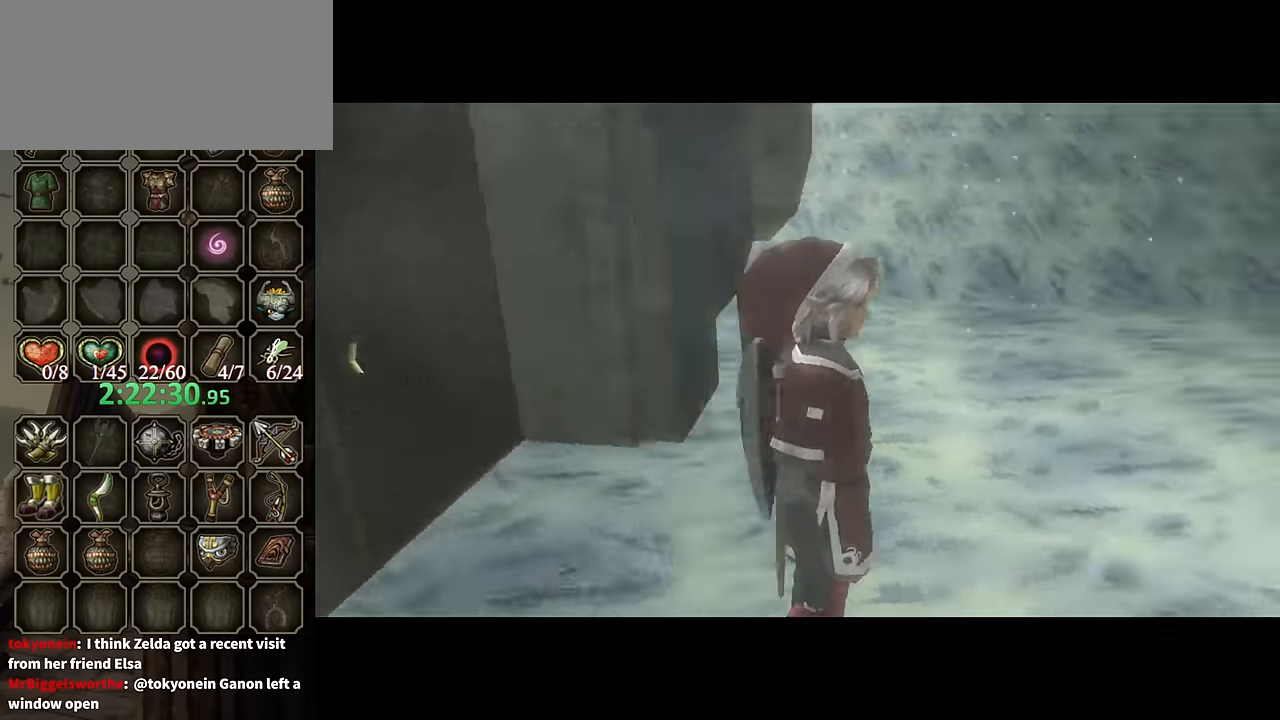
Gameplay with a controller (Nintendo layout); each line is a JSON object with the inputs held at the frame after it. "events" lists button and stick changes between this image and that frame as [ms after this image, input, new state], when the widget could be followed in between. Not read: L3 R3.
{"buttons": [], "left_stick": "up-left", "right_stick": "right", "events": [[100, "left_stick", "up"], [300, "left_stick", "up-left"], [367, "right_stick", "right"]]}
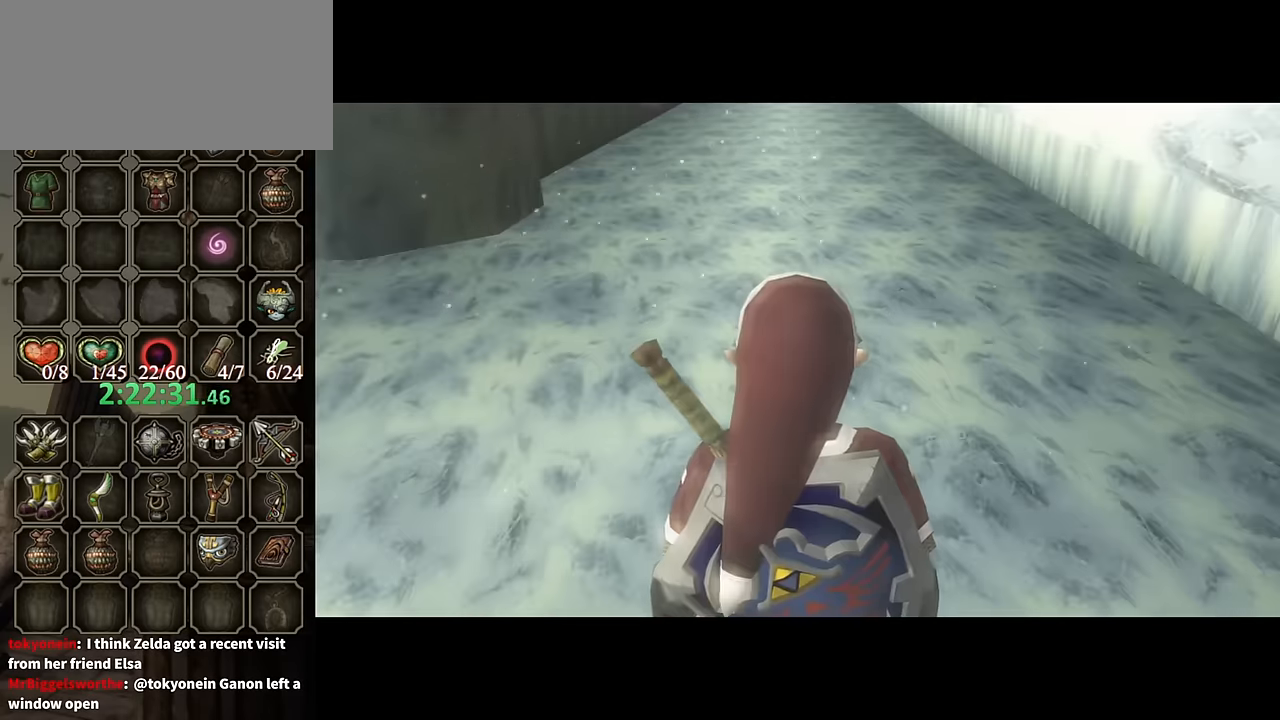
{"buttons": ["L1"], "left_stick": "center", "right_stick": "center", "events": [[267, "left_stick", "left"], [334, "right_stick", "center"], [400, "L1", "down"], [467, "X", "down"], [467, "left_stick", "center"], [500, "X", "up"]]}
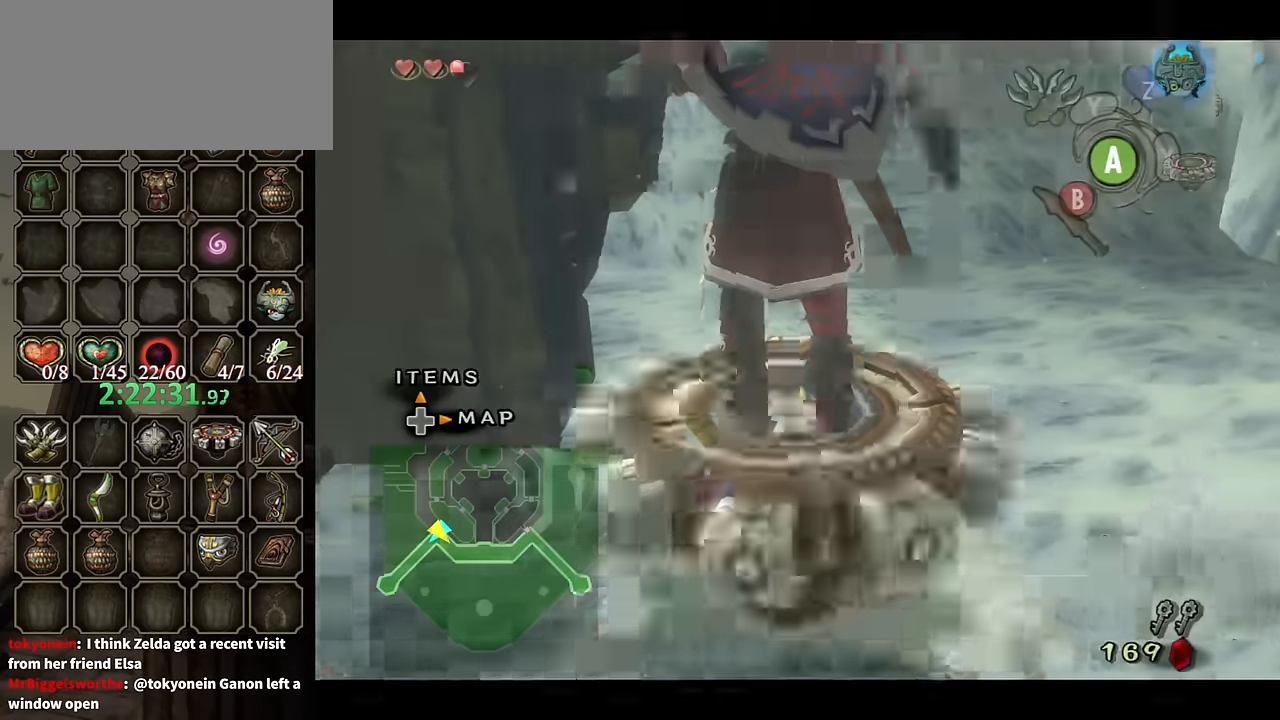
{"buttons": ["R1"], "left_stick": "center", "right_stick": "center", "events": [[67, "L1", "up"], [134, "R1", "down"]]}
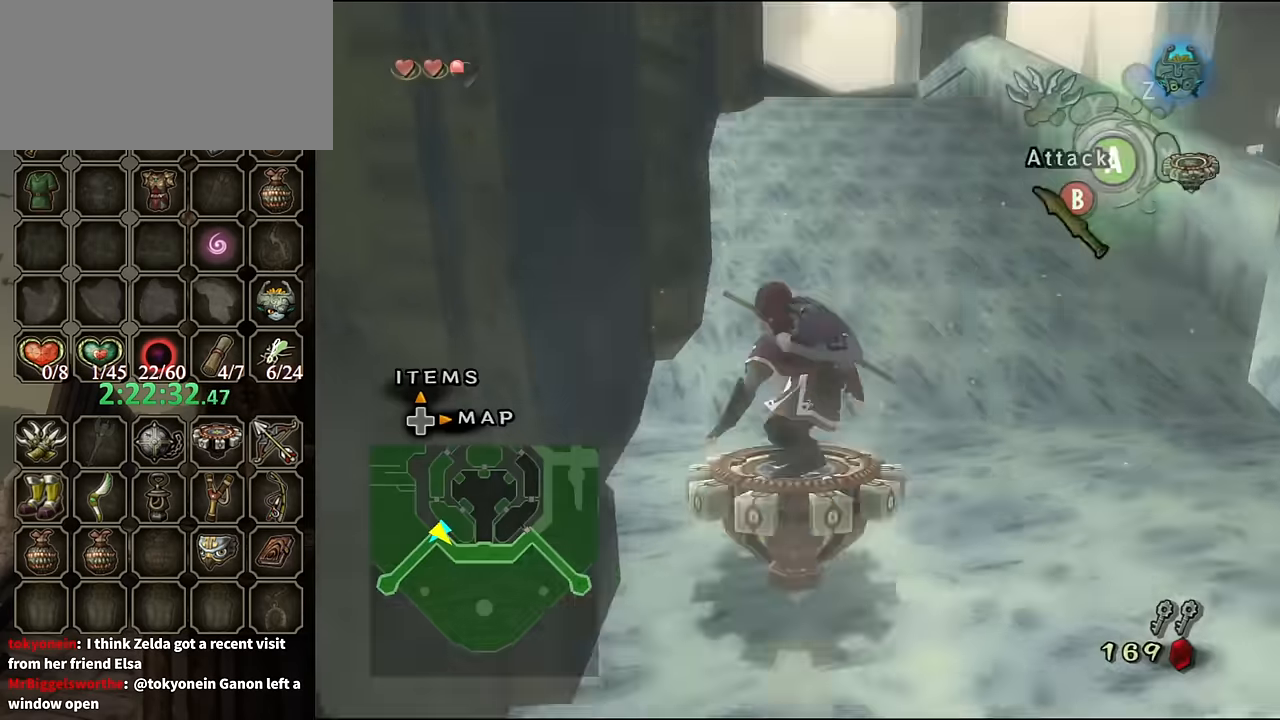
{"buttons": ["R1"], "left_stick": "center", "right_stick": "center", "events": [[67, "left_stick", "right"], [167, "left_stick", "center"]]}
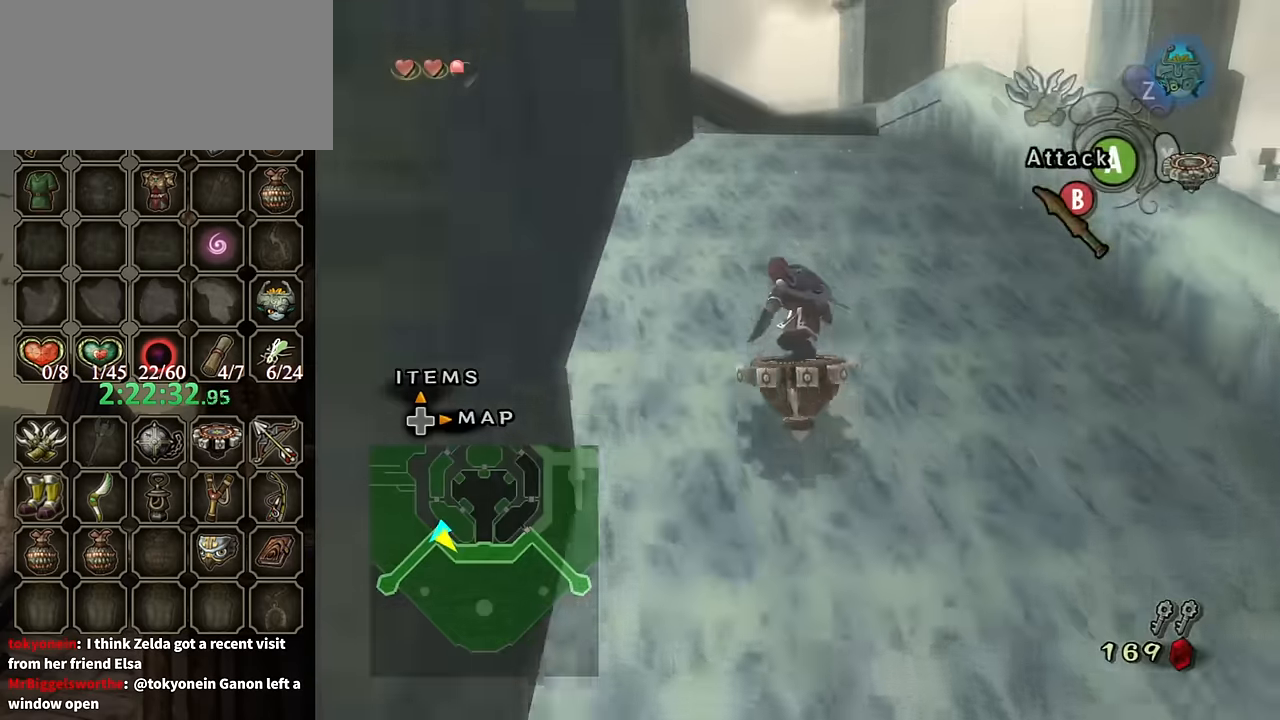
{"buttons": ["R1"], "left_stick": "center", "right_stick": "center", "events": [[34, "left_stick", "left"], [134, "left_stick", "center"]]}
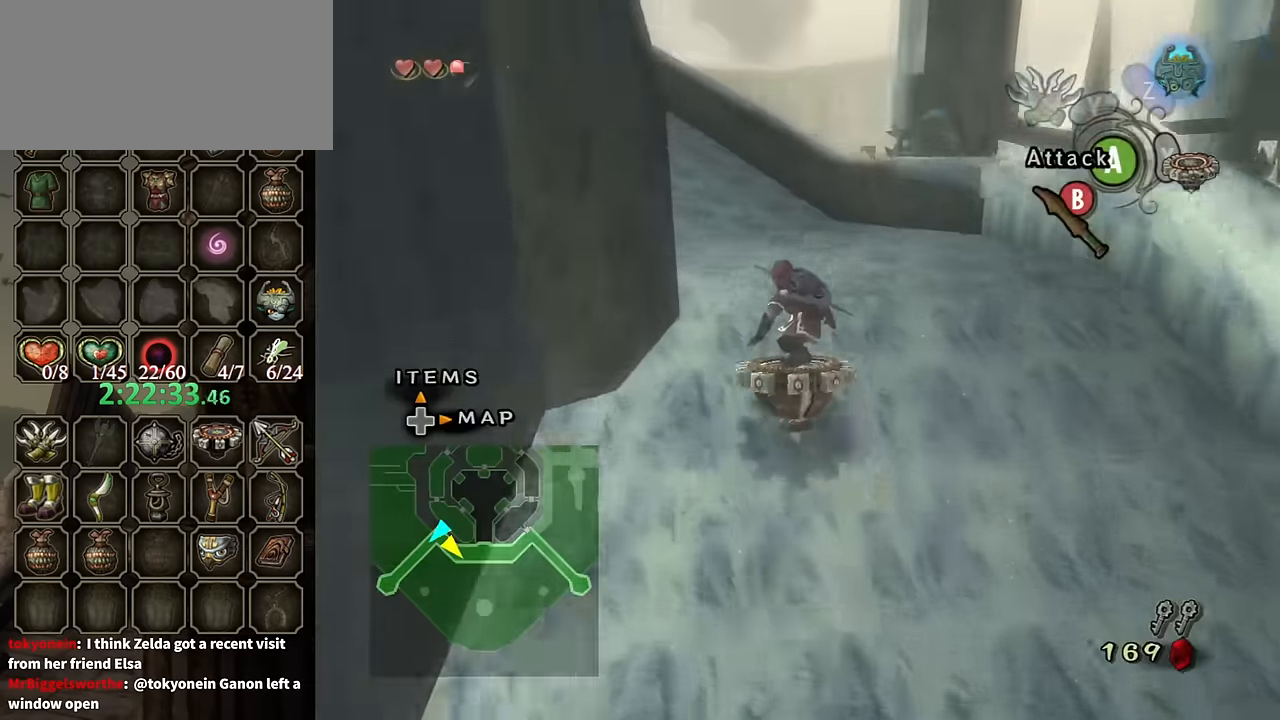
{"buttons": ["R1"], "left_stick": "up-left", "right_stick": "center", "events": [[34, "left_stick", "left"], [200, "left_stick", "center"], [334, "left_stick", "up-left"]]}
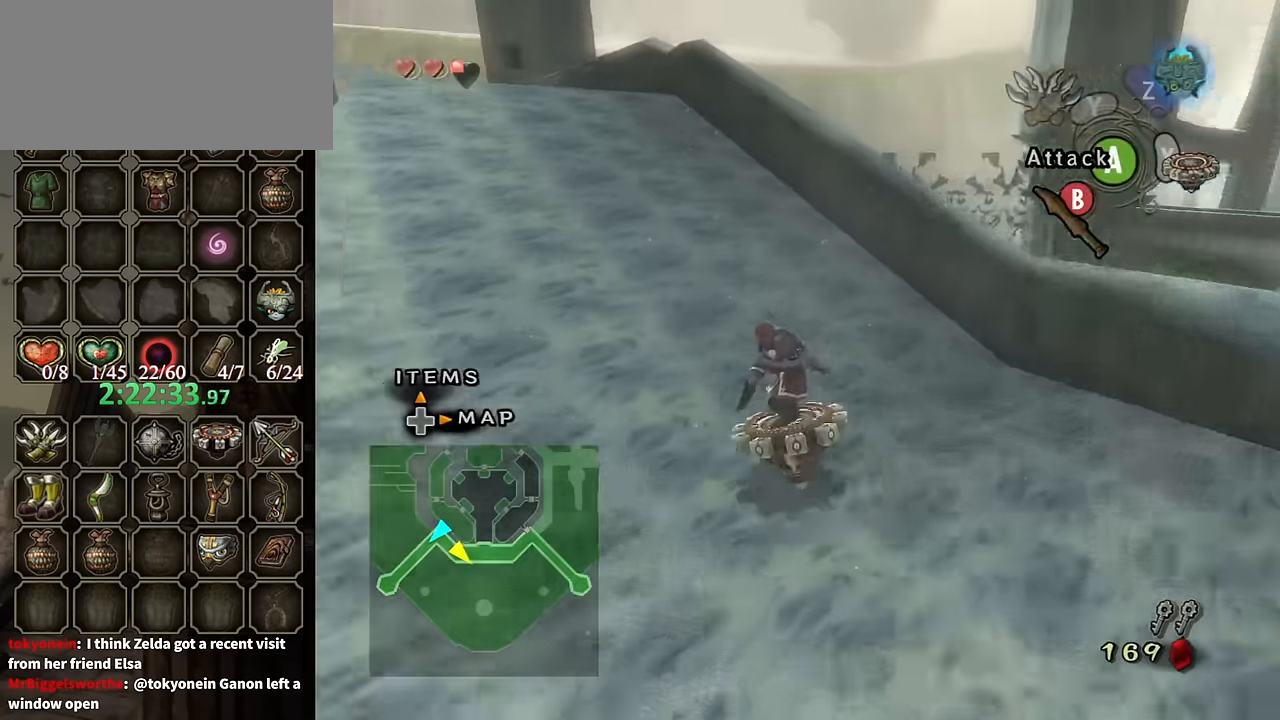
{"buttons": ["R1"], "left_stick": "up-left", "right_stick": "center", "events": [[134, "left_stick", "center"], [200, "left_stick", "up-right"], [434, "left_stick", "up-left"]]}
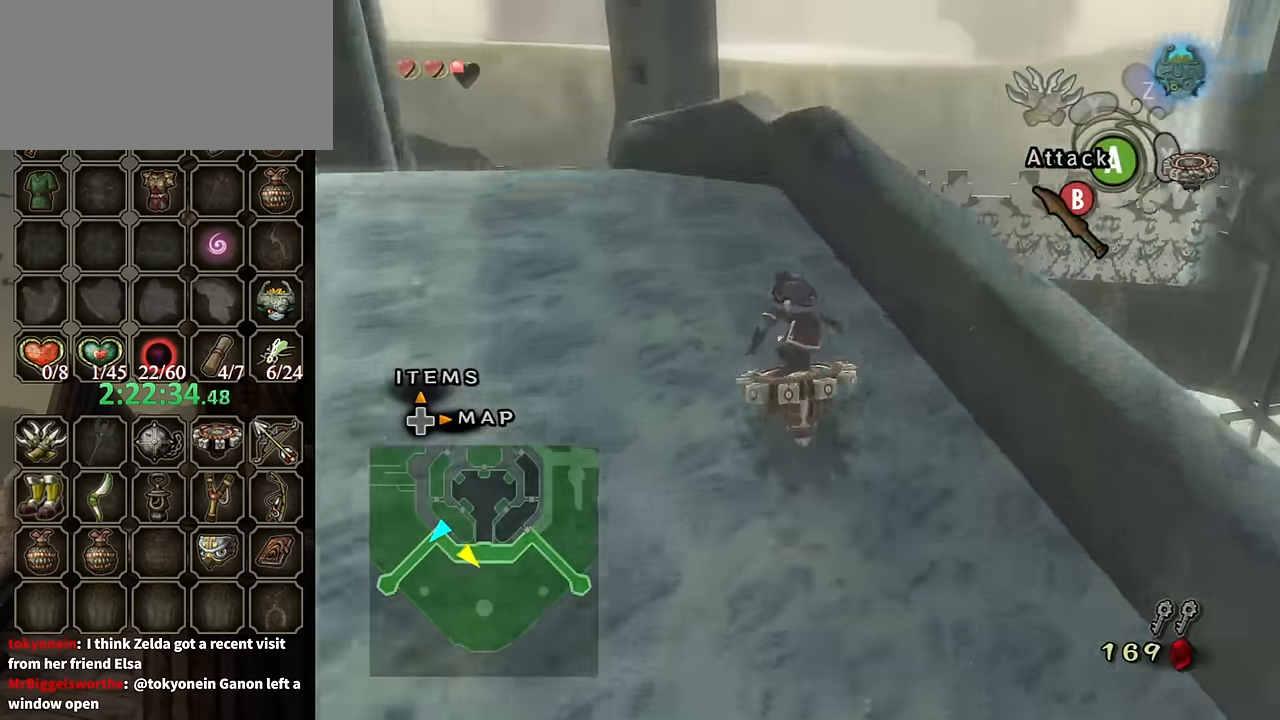
{"buttons": ["R1"], "left_stick": "left", "right_stick": "center", "events": [[100, "left_stick", "right"], [300, "left_stick", "center"], [367, "left_stick", "left"]]}
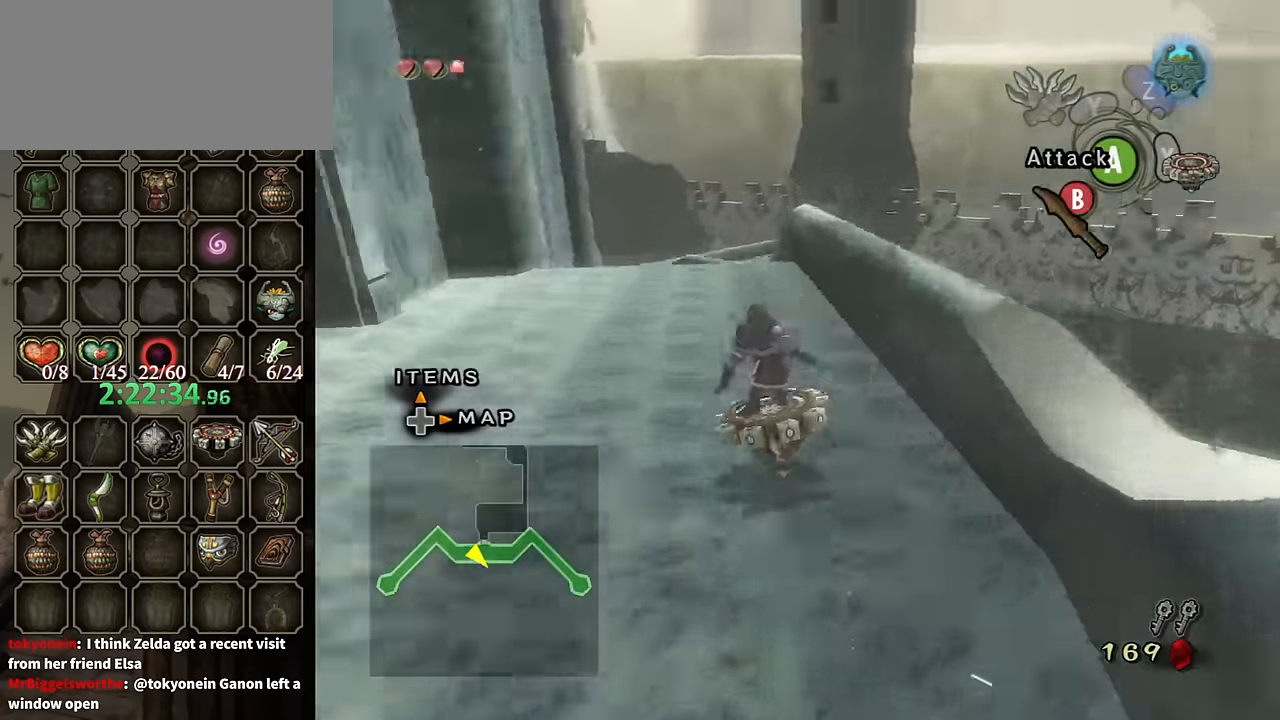
{"buttons": ["R1"], "left_stick": "left", "right_stick": "center", "events": [[67, "left_stick", "down-left"], [400, "left_stick", "left"]]}
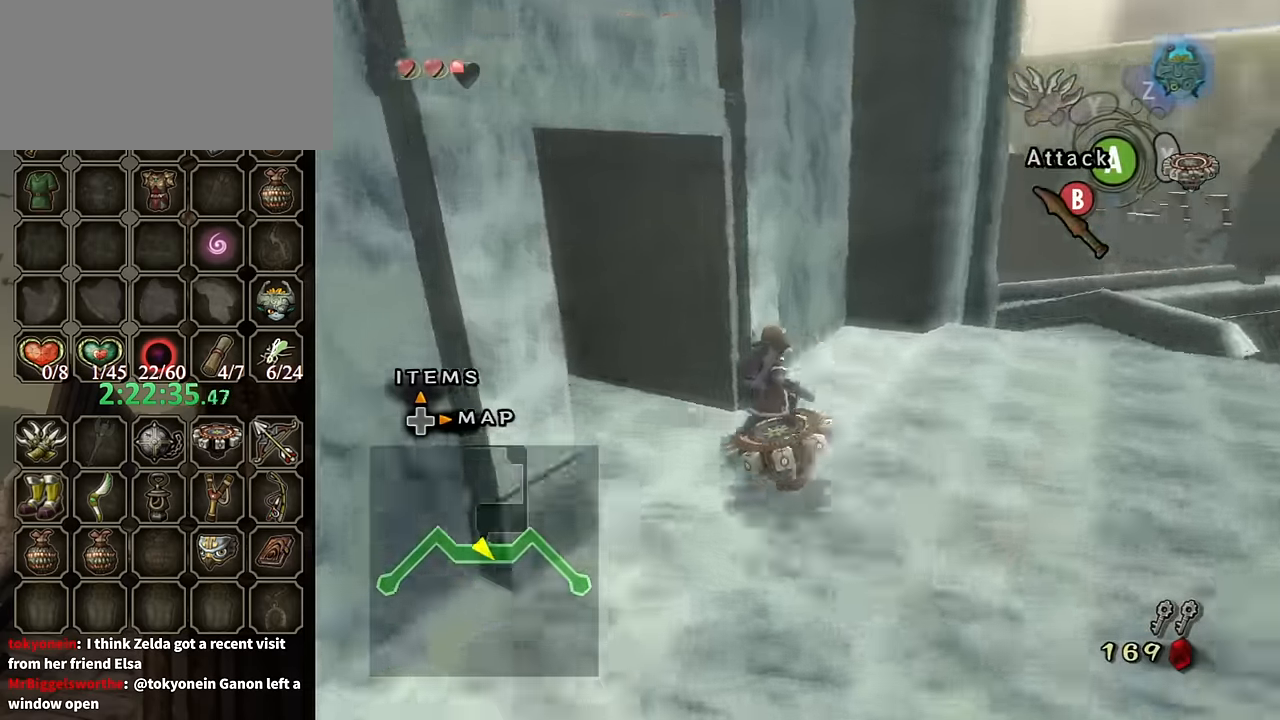
{"buttons": [], "left_stick": "up-left", "right_stick": "center", "events": [[34, "left_stick", "down-left"], [300, "X", "down"], [334, "R1", "up"], [334, "X", "up"], [400, "left_stick", "up-left"]]}
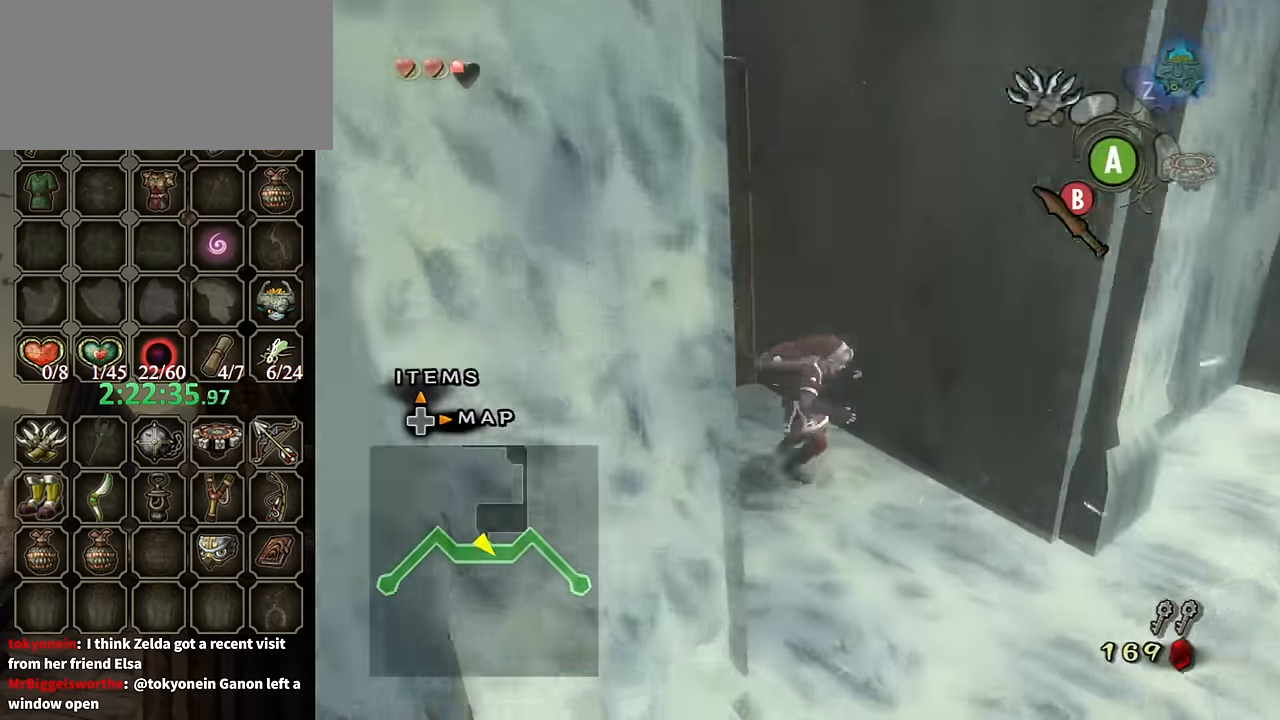
{"buttons": [], "left_stick": "up", "right_stick": "center", "events": [[234, "right_stick", "down-right"], [400, "left_stick", "up"], [400, "right_stick", "center"]]}
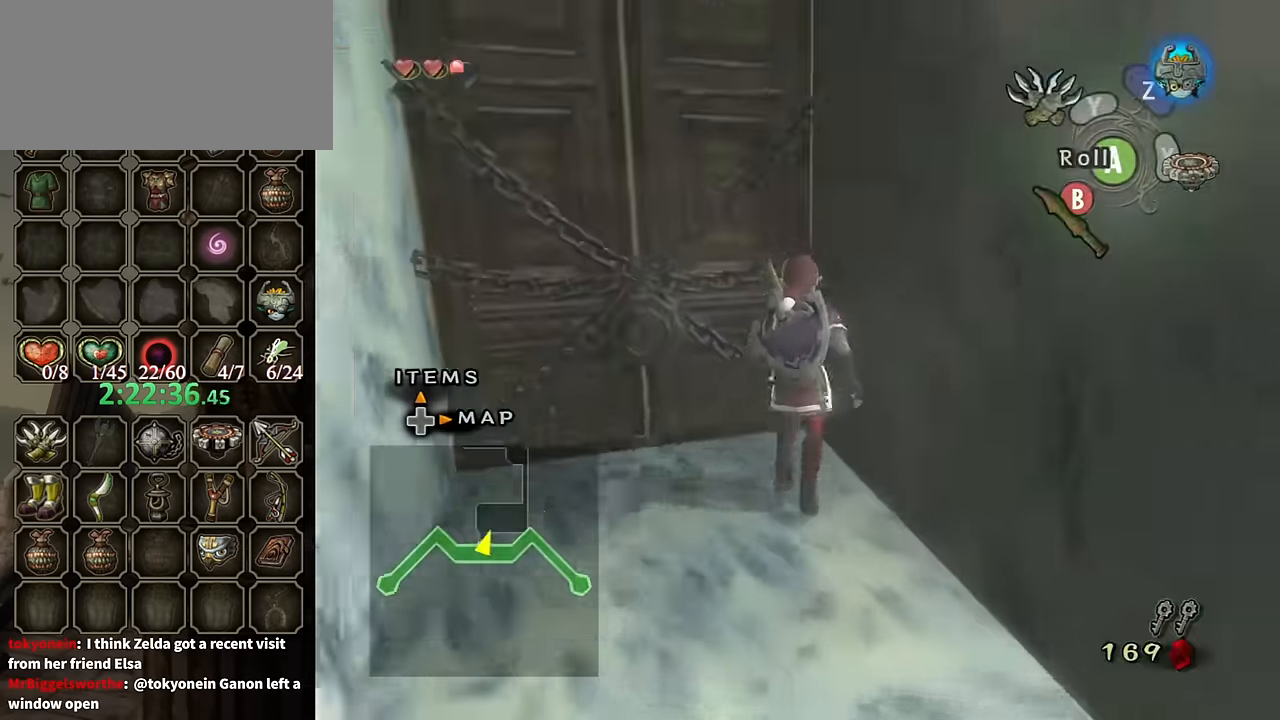
{"buttons": [], "left_stick": "center", "right_stick": "center", "events": [[67, "left_stick", "up-left"], [267, "A", "down"], [267, "left_stick", "center"], [334, "A", "up"]]}